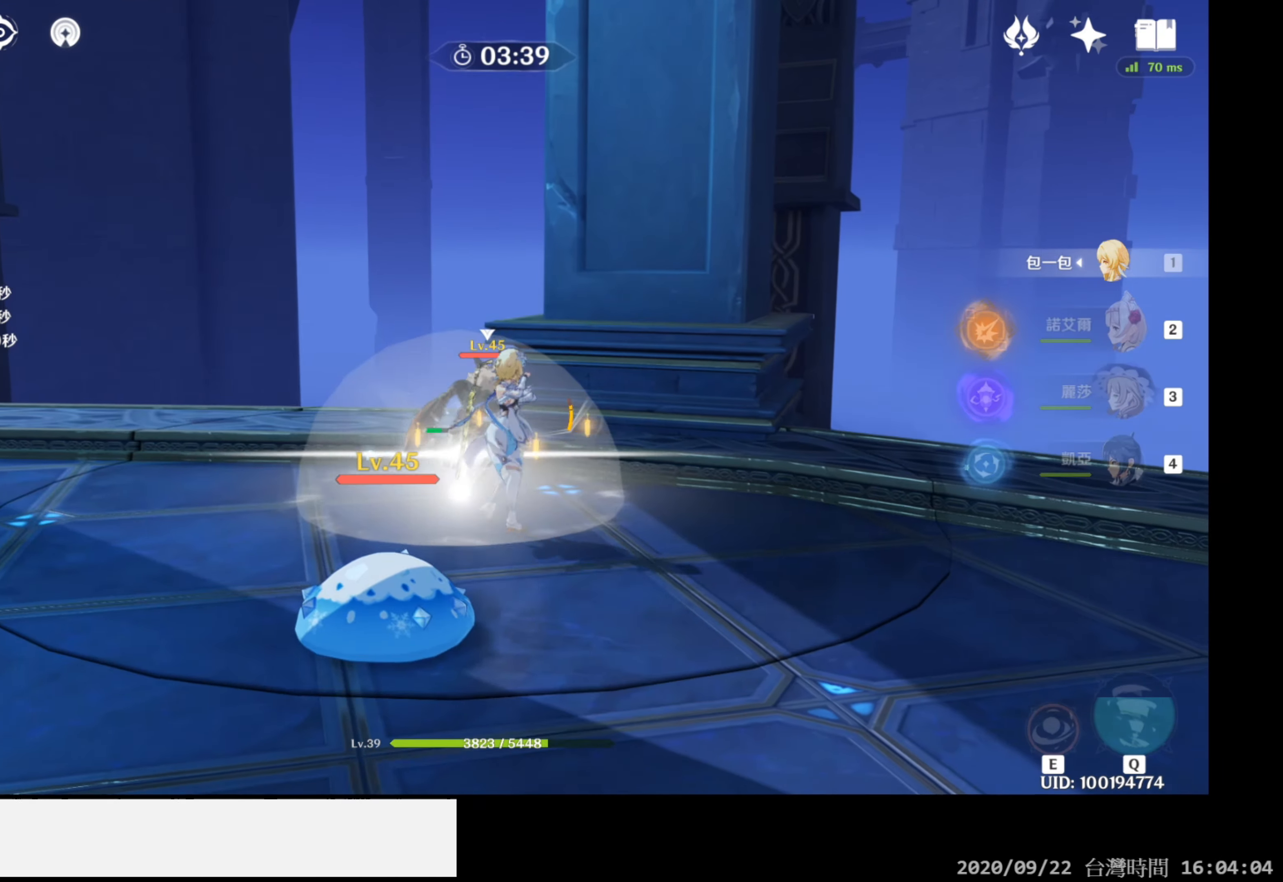
Gameplay with a controller (Xbox layout); each line is a JSON object with the inputs held at the frame after it. "events" lists button and stick changes between this image and that frame as [ms after this image, input, new state], when the widget could be followed in between. Not read: HOME.
{"buttons": [], "left_stick": "up", "right_stick": "center", "events": [[17, "L2", "up"]]}
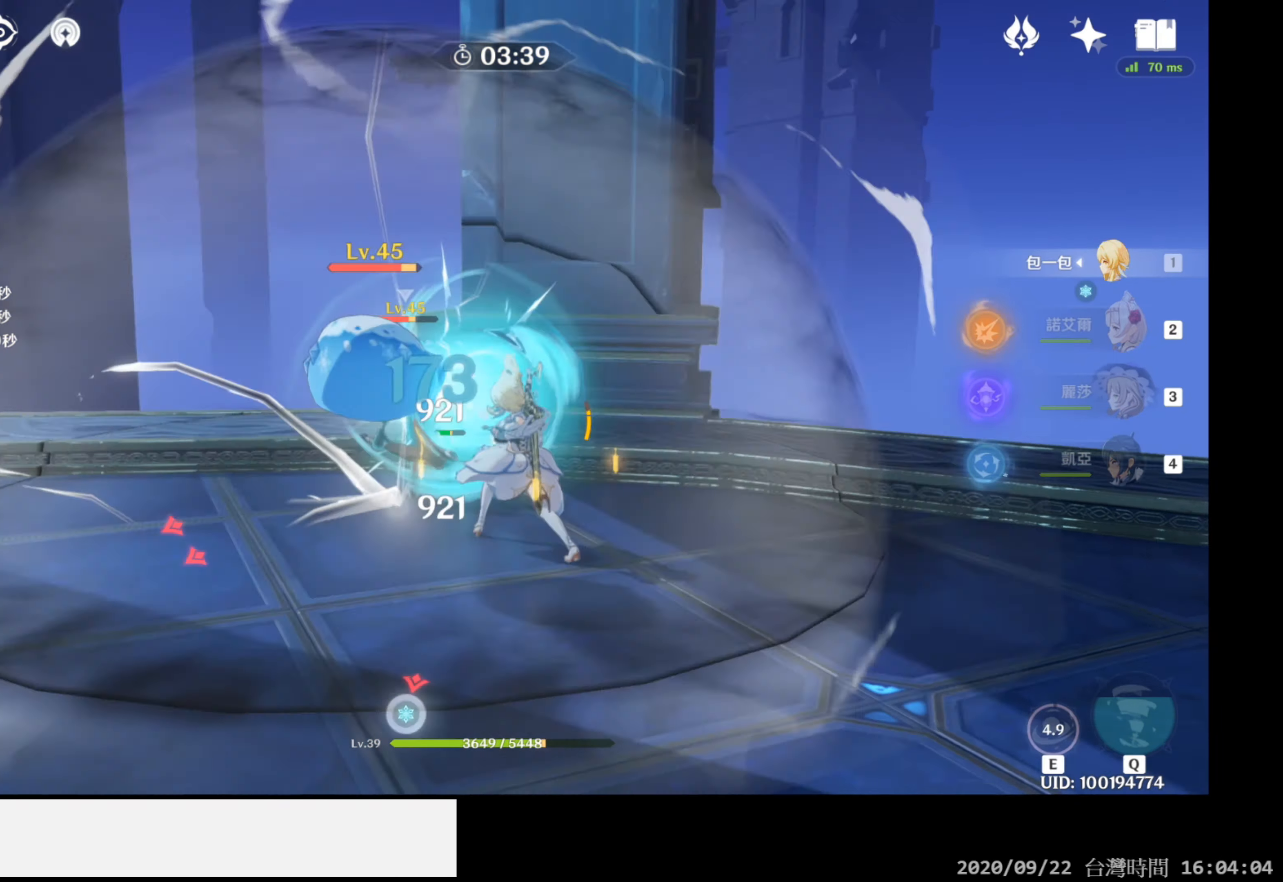
{"buttons": [], "left_stick": "up-left", "right_stick": "center", "events": [[200, "right_stick", "down-left"], [250, "left_stick", "up-left"], [417, "right_stick", "center"]]}
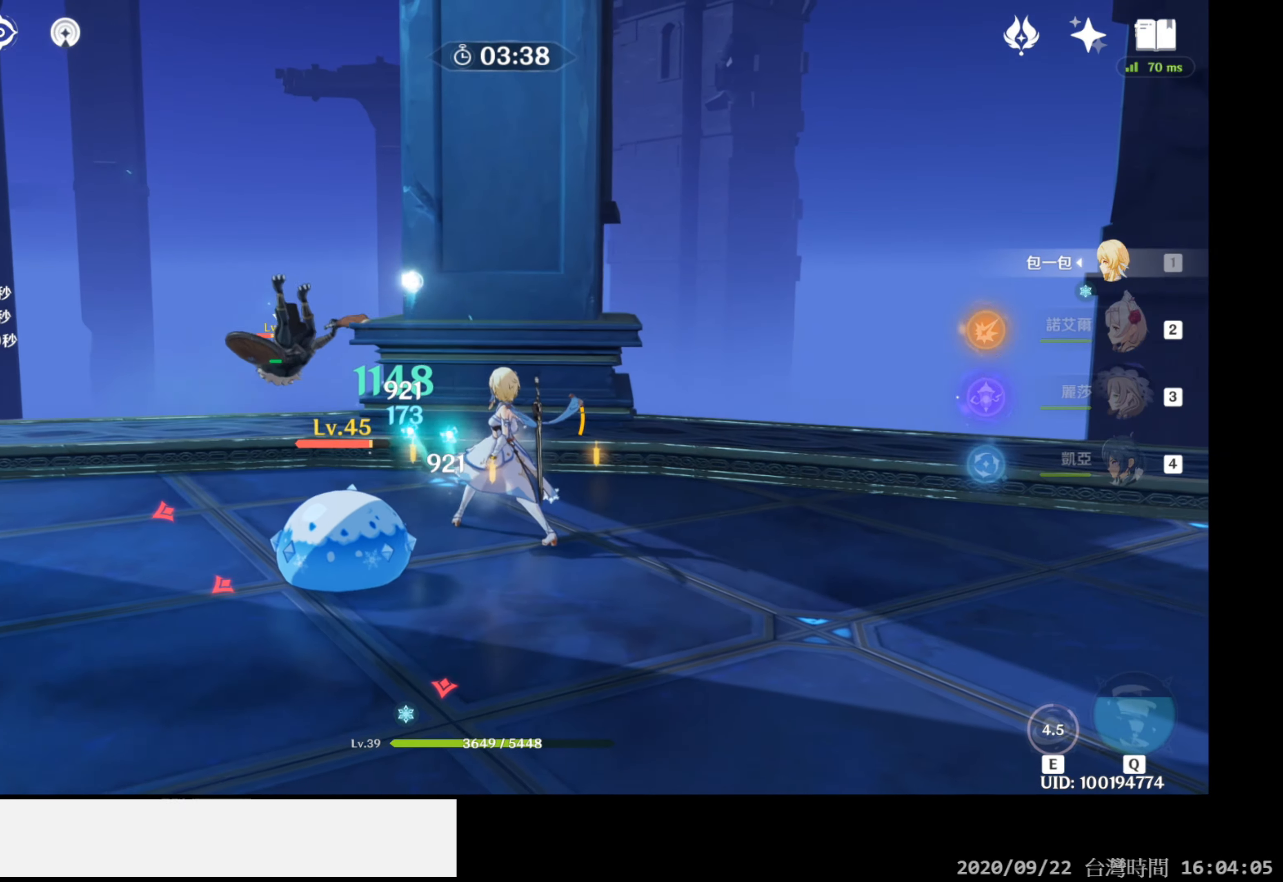
{"buttons": [], "left_stick": "up-left", "right_stick": "center", "events": []}
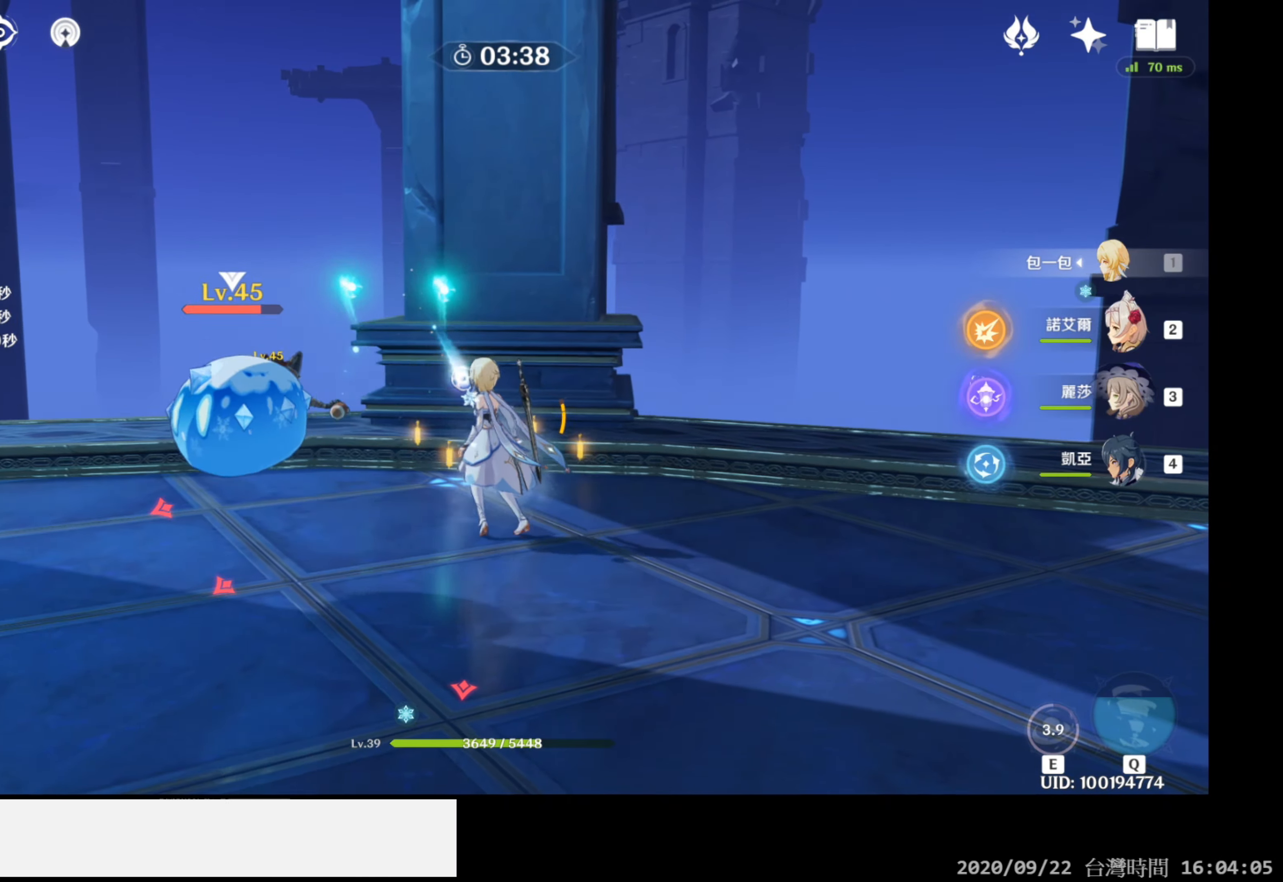
{"buttons": [], "left_stick": "up-left", "right_stick": "center", "events": []}
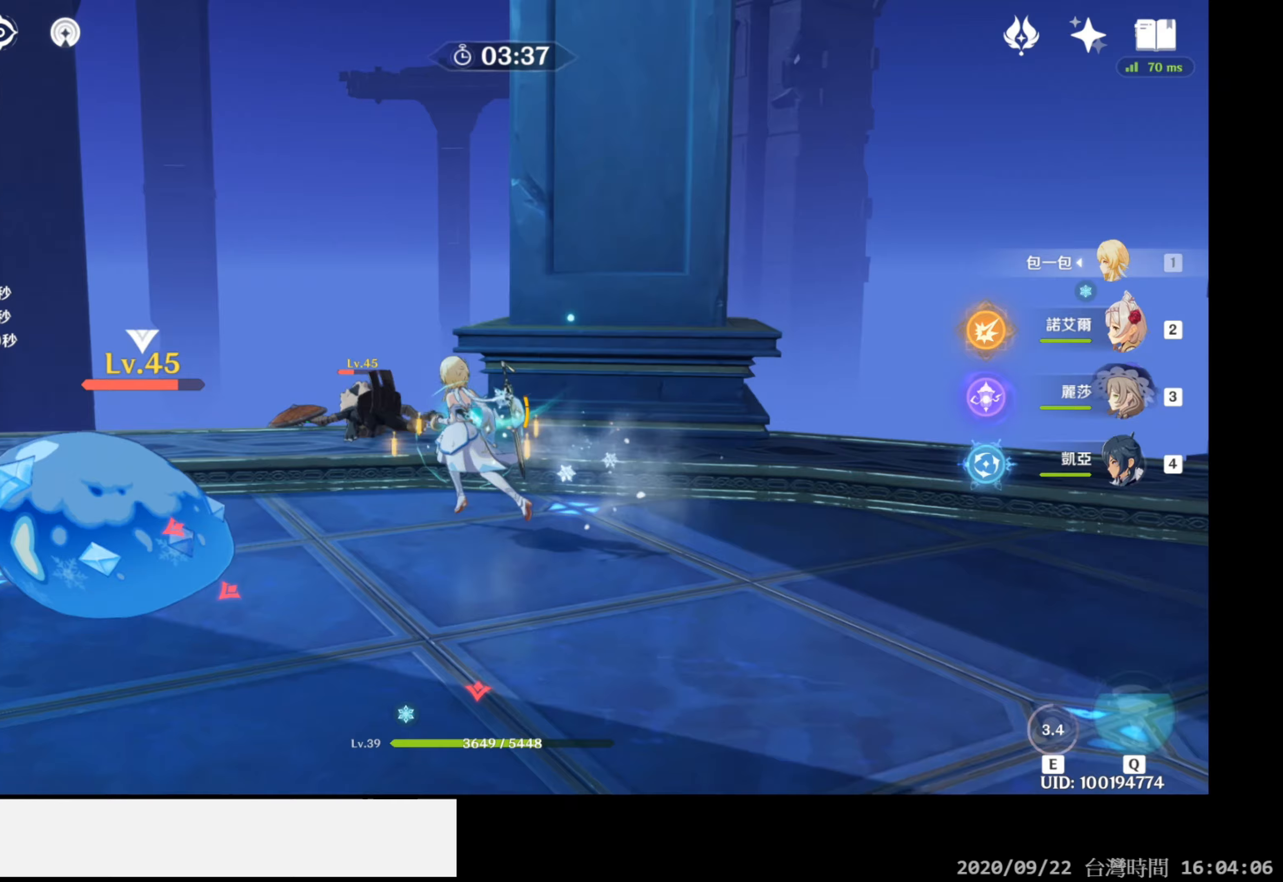
{"buttons": ["R2"], "left_stick": "center", "right_stick": "center", "events": [[100, "R2", "down"], [233, "left_stick", "center"]]}
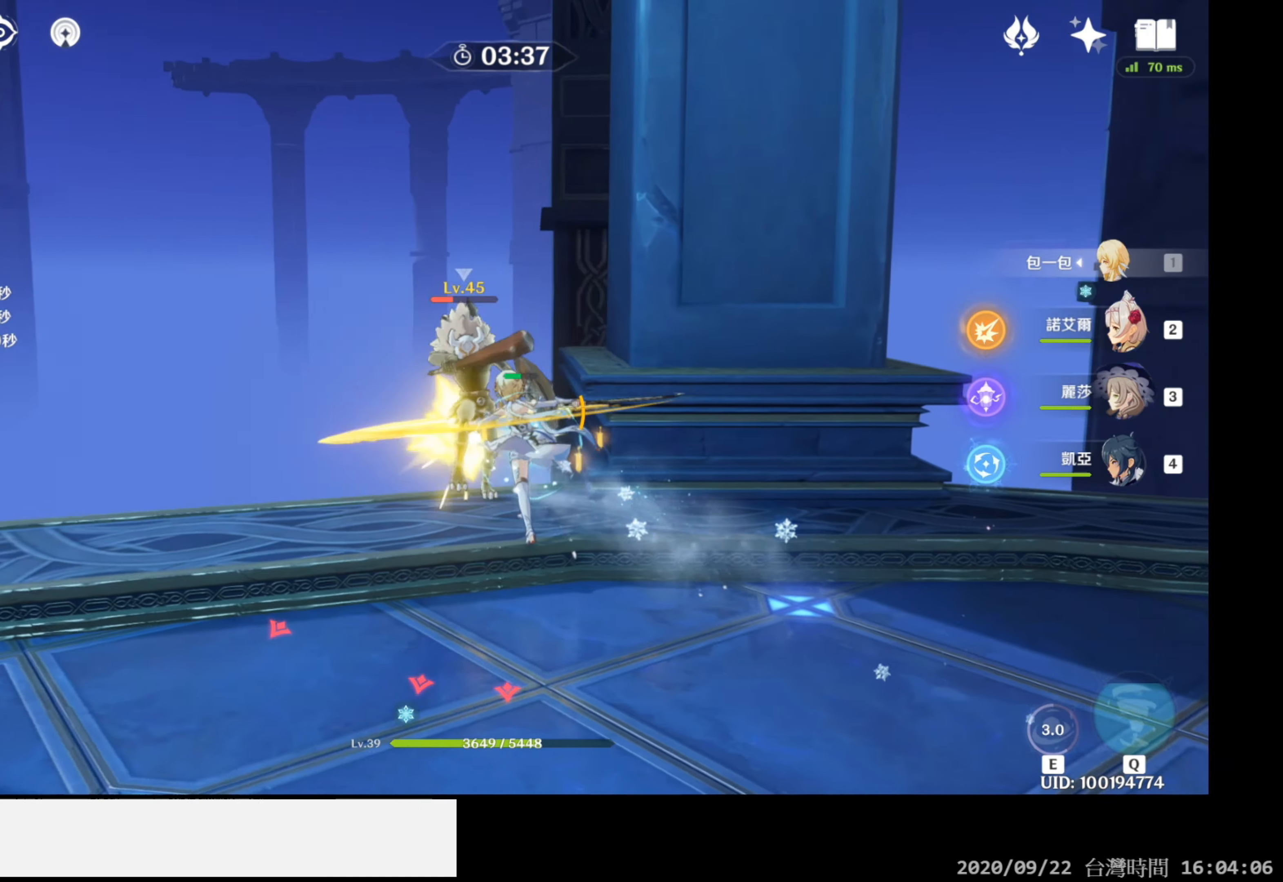
{"buttons": ["R2"], "left_stick": "center", "right_stick": "center", "events": []}
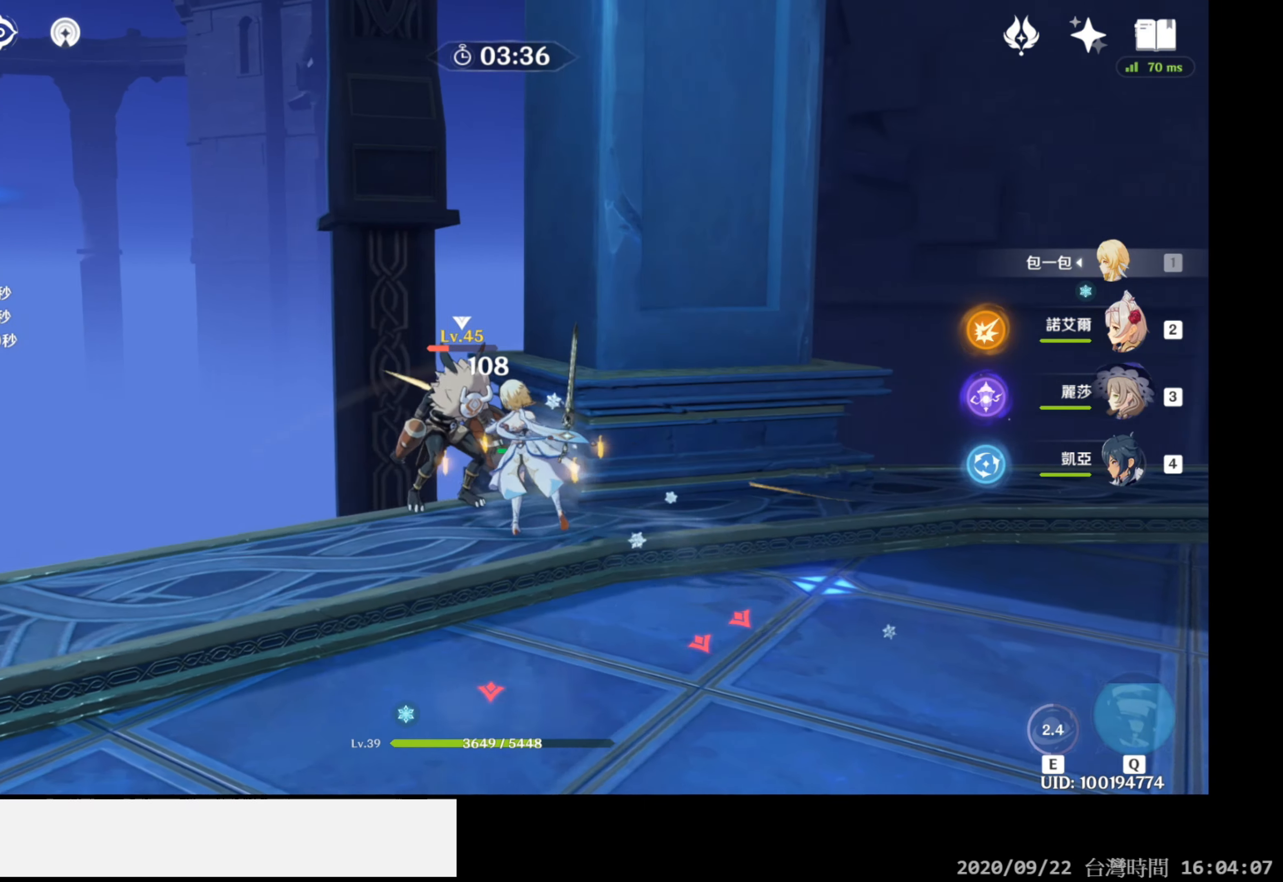
{"buttons": [], "left_stick": "center", "right_stick": "center", "events": [[483, "R2", "up"]]}
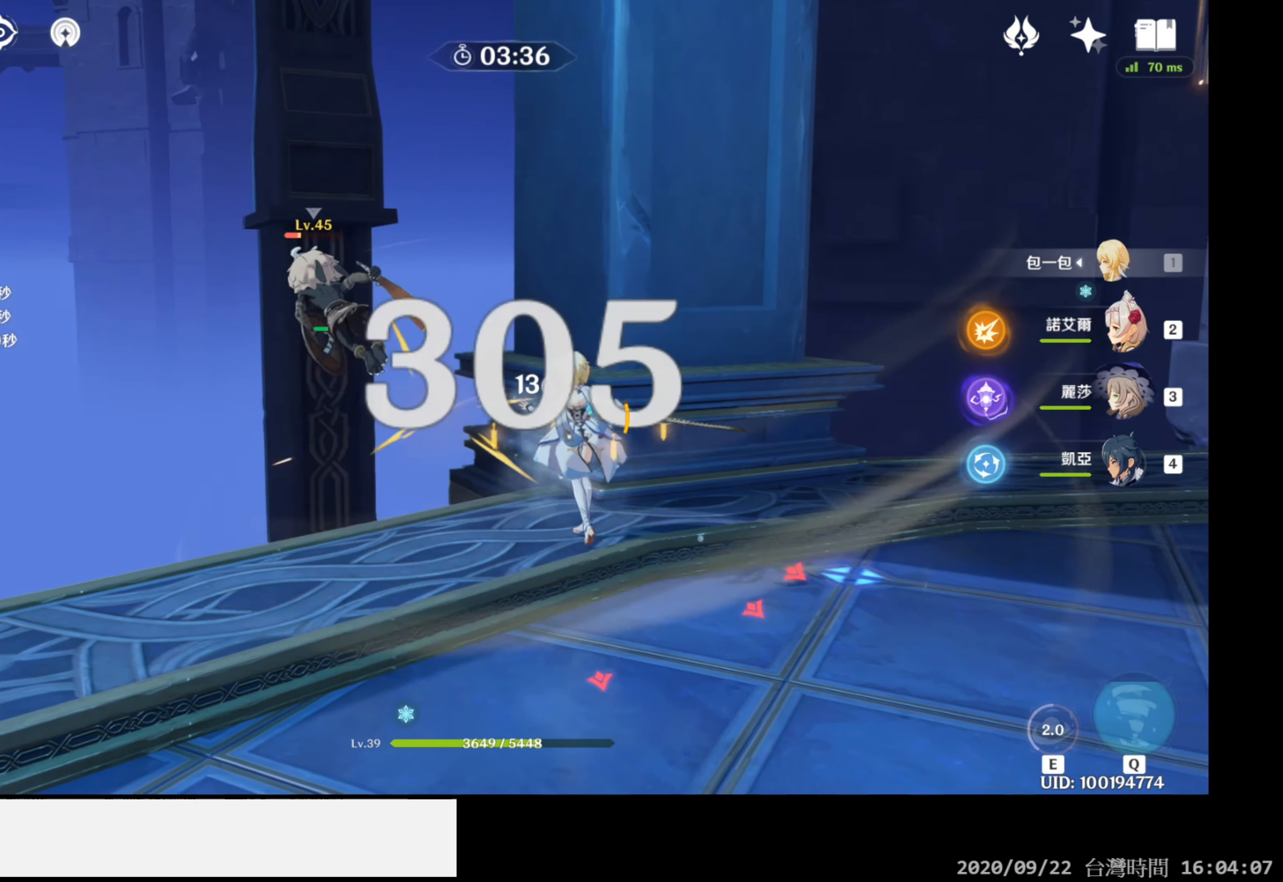
{"buttons": [], "left_stick": "down", "right_stick": "right", "events": [[117, "left_stick", "down"], [267, "right_stick", "right"]]}
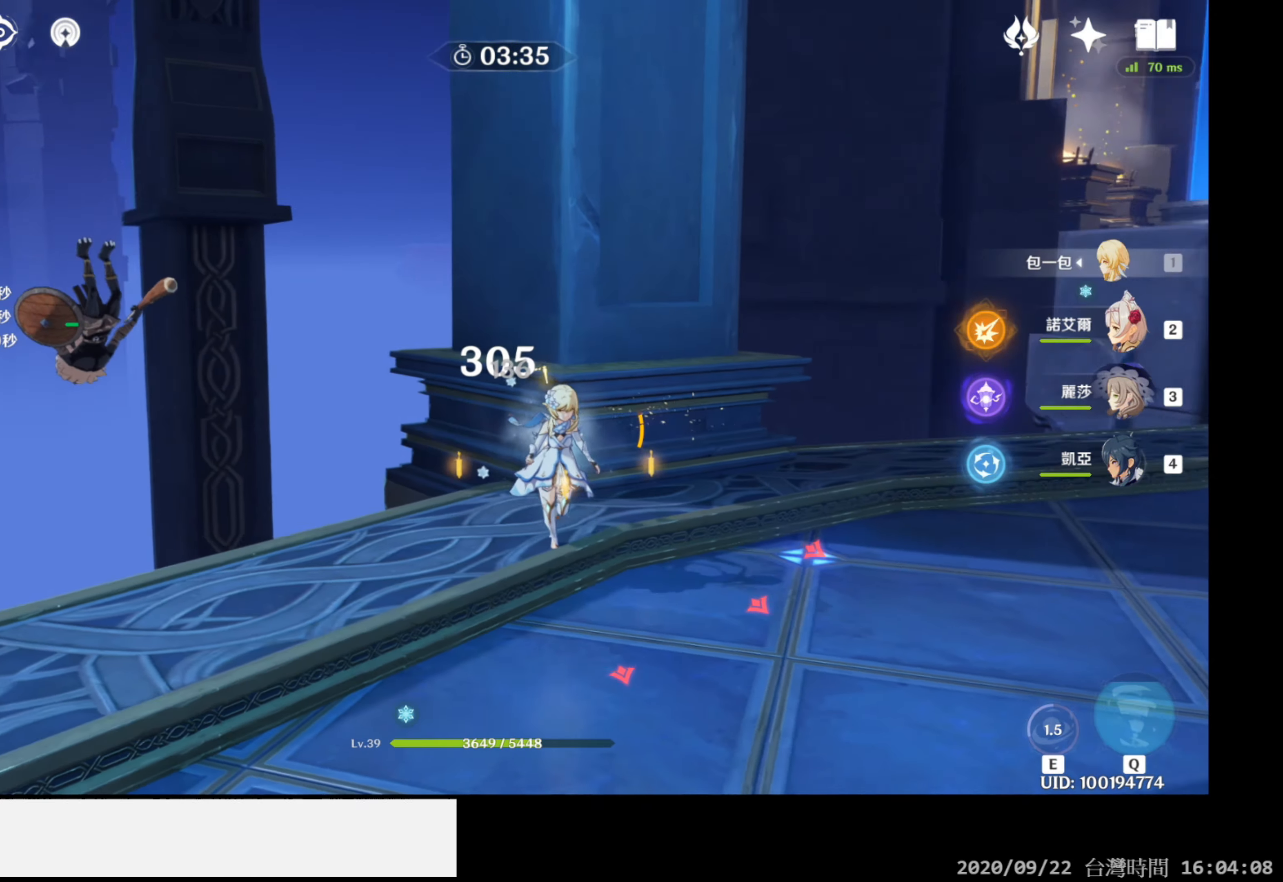
{"buttons": [], "left_stick": "center", "right_stick": "right", "events": [[300, "left_stick", "center"]]}
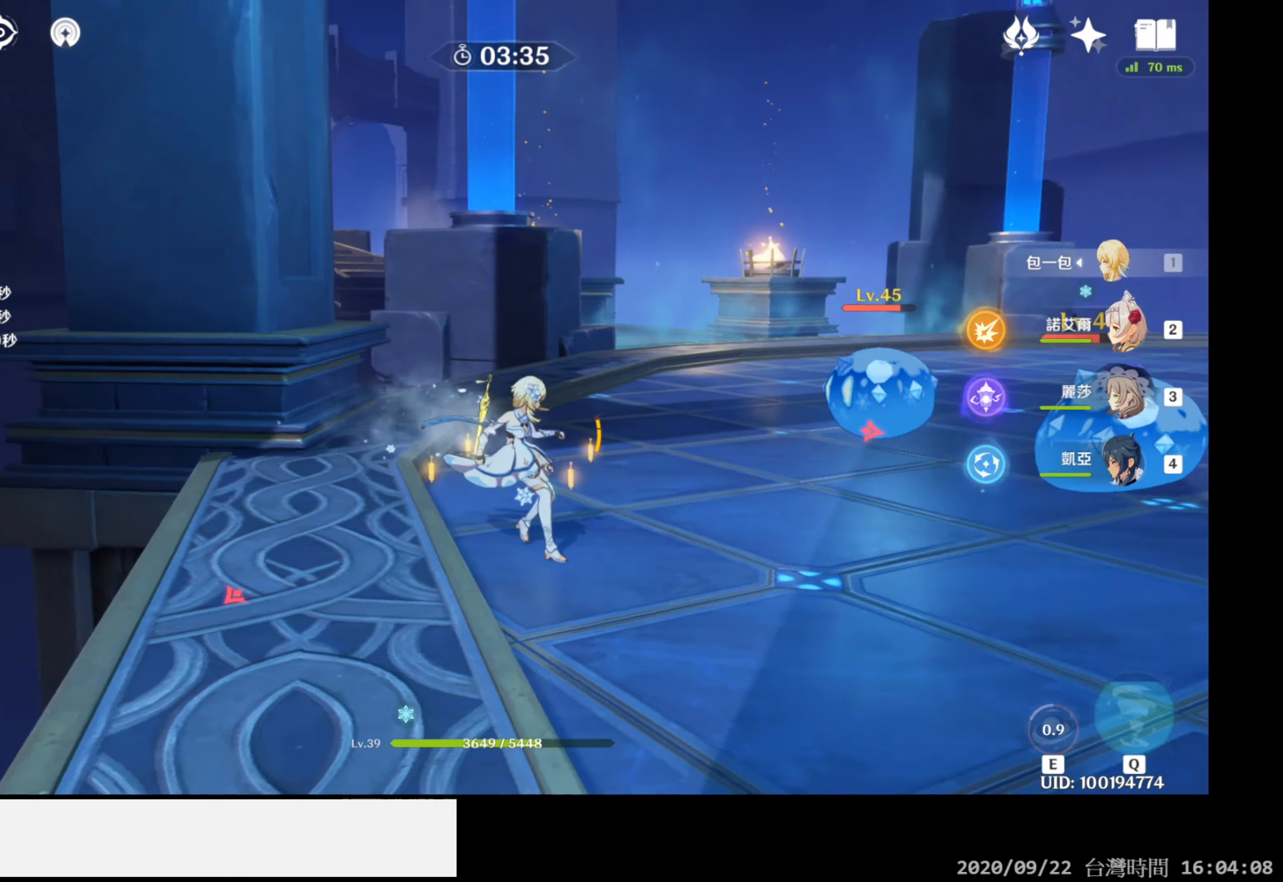
{"buttons": [], "left_stick": "center", "right_stick": "center", "events": [[283, "DPAD_LEFT", "down"], [333, "right_stick", "center"], [383, "DPAD_LEFT", "up"]]}
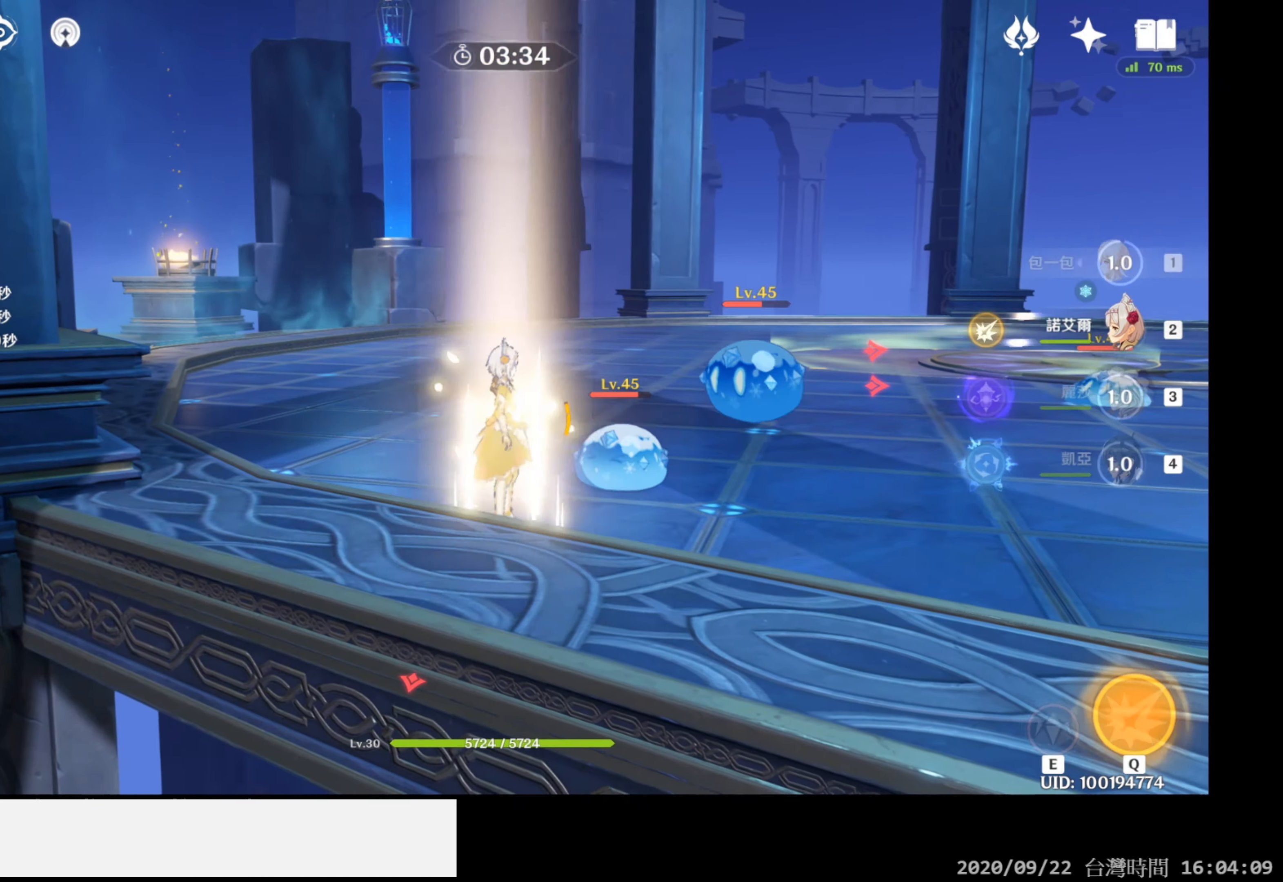
{"buttons": [], "left_stick": "right", "right_stick": "center", "events": [[133, "left_stick", "right"], [150, "L2", "down"], [283, "L2", "up"]]}
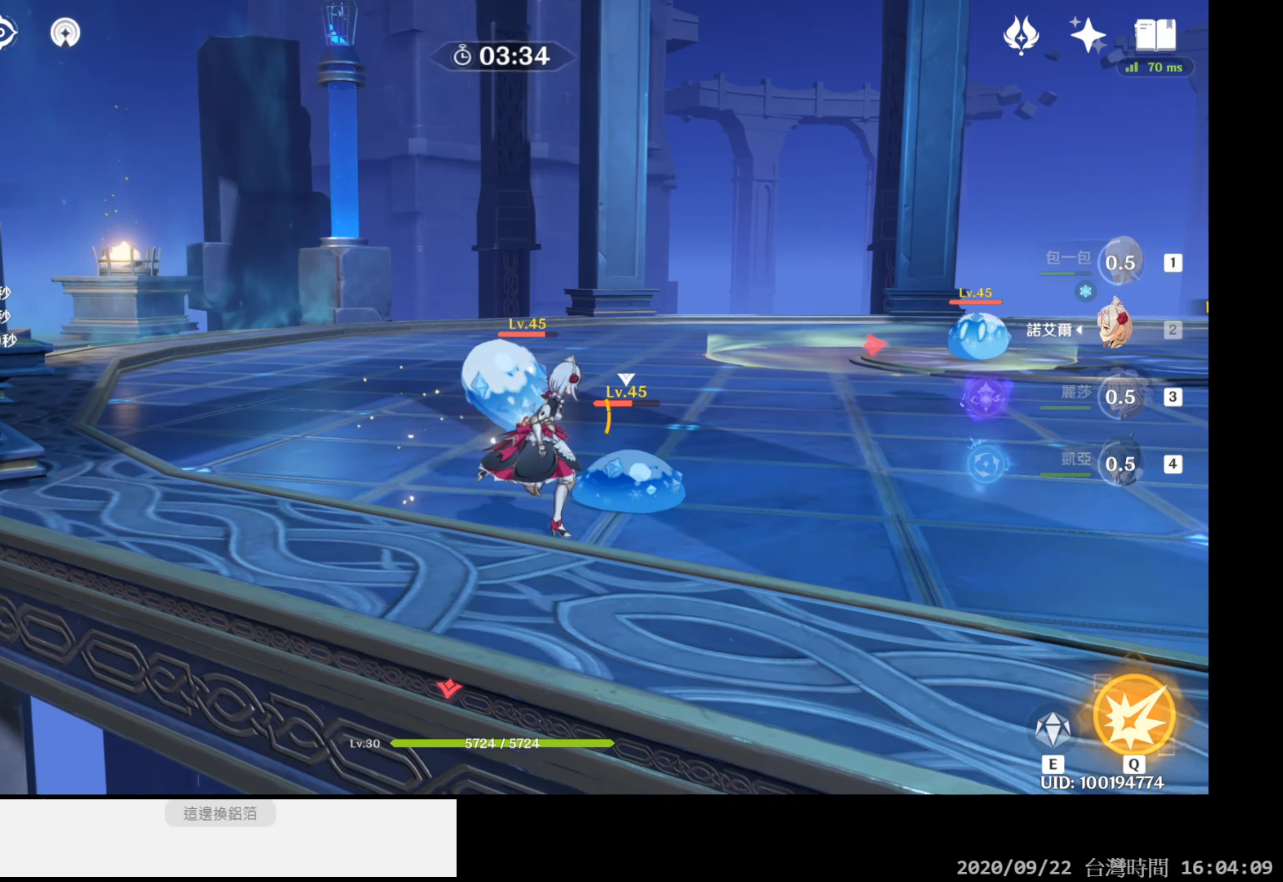
{"buttons": [], "left_stick": "right", "right_stick": "center", "events": [[317, "L2", "down"], [467, "L2", "up"]]}
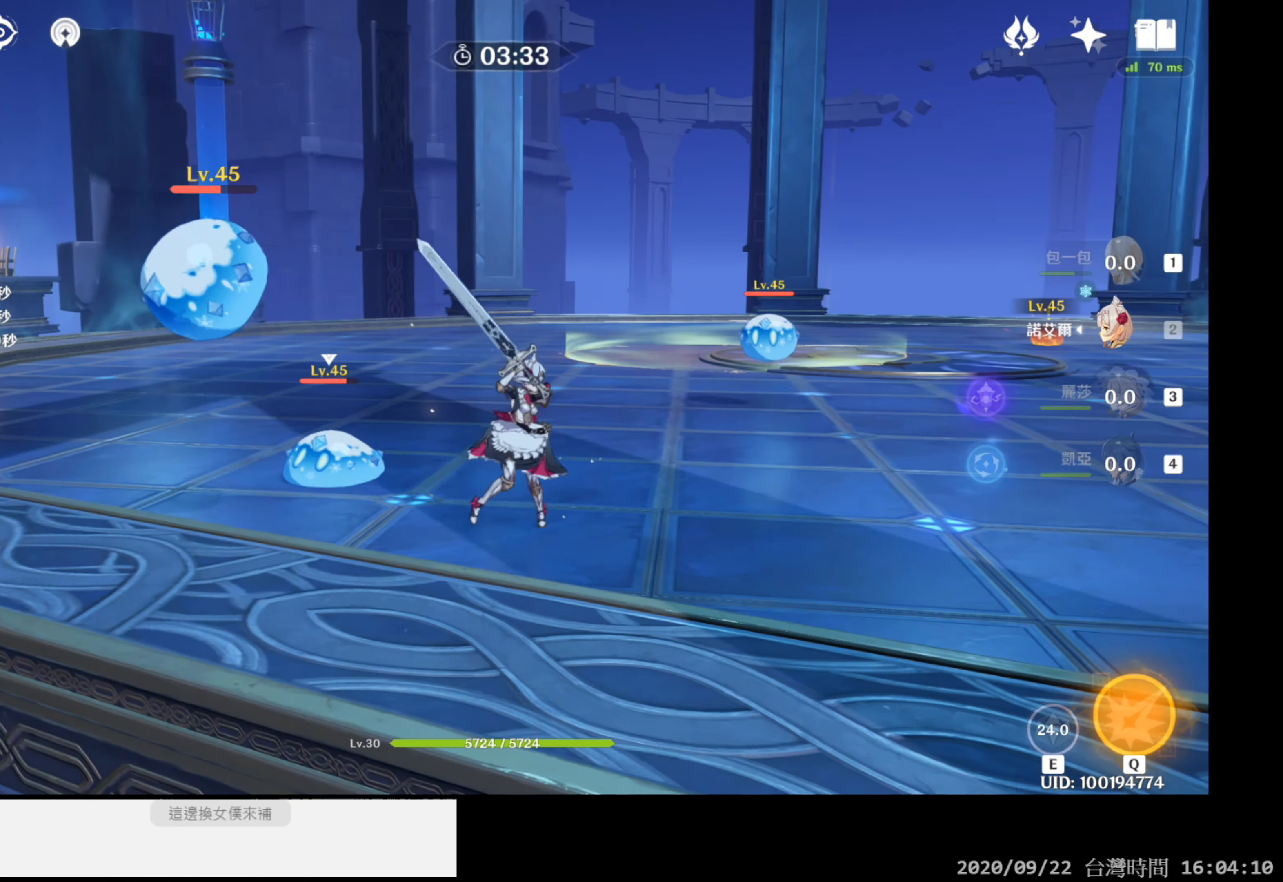
{"buttons": [], "left_stick": "right", "right_stick": "center", "events": [[367, "B", "down"], [483, "B", "up"]]}
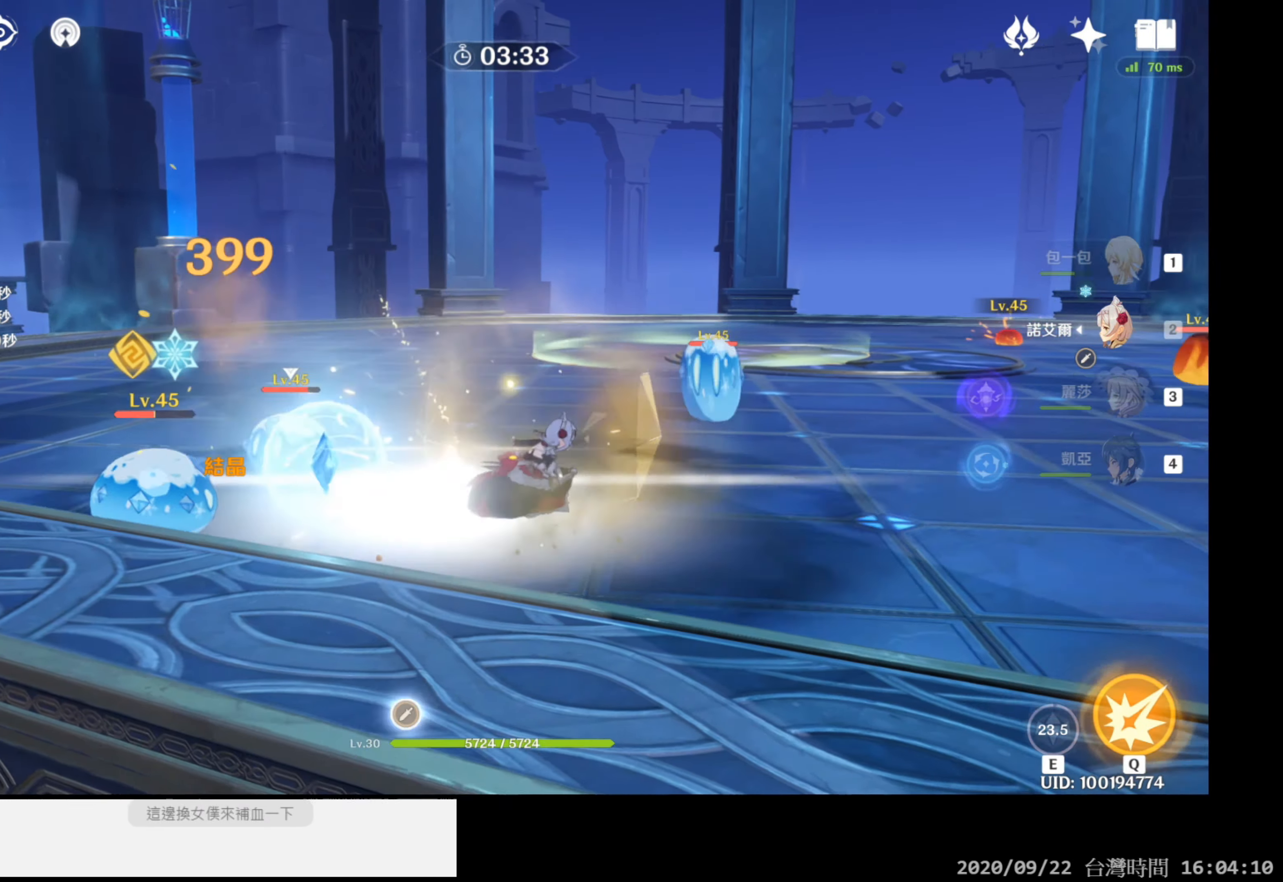
{"buttons": [], "left_stick": "up-left", "right_stick": "down-left", "events": [[250, "left_stick", "up"], [283, "right_stick", "down-left"], [500, "left_stick", "up-left"]]}
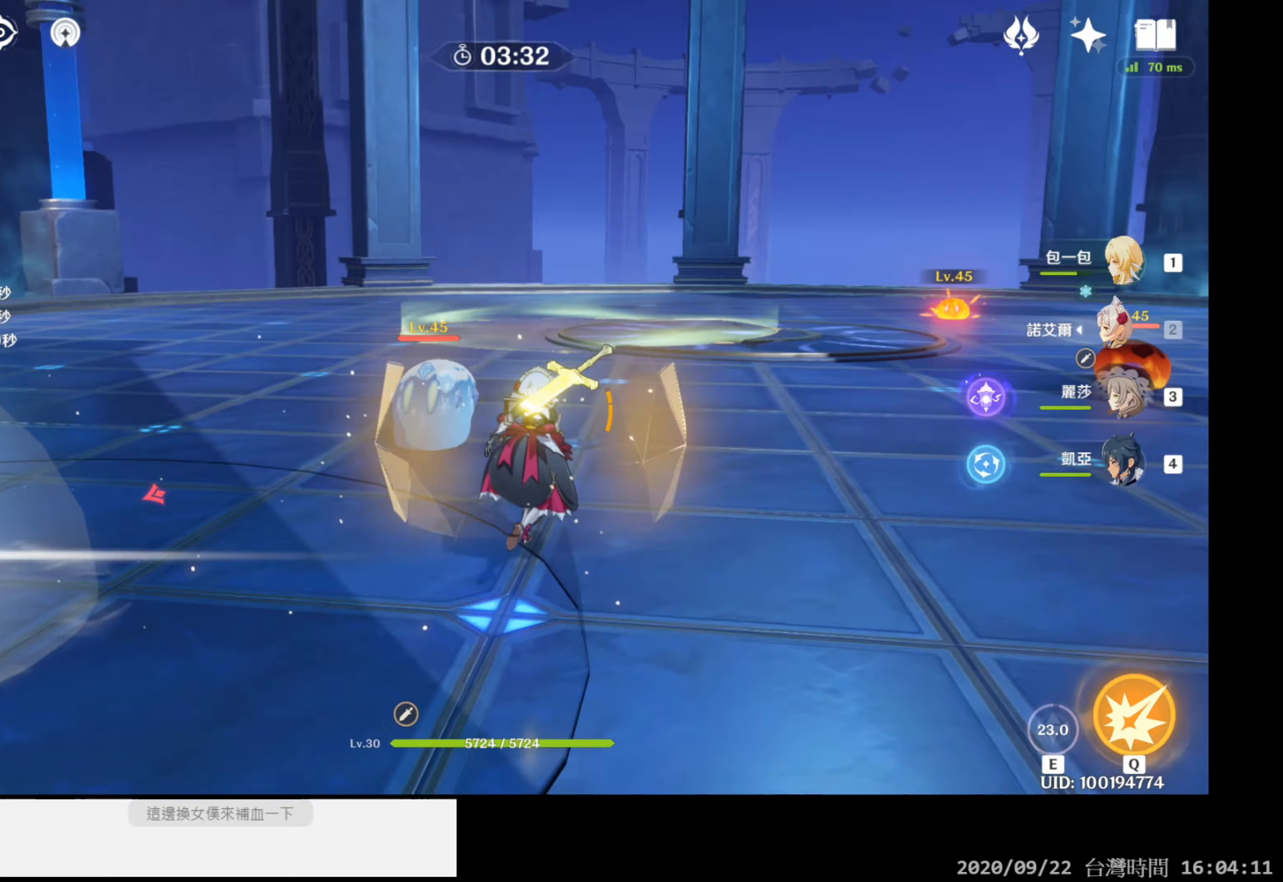
{"buttons": [], "left_stick": "up-left", "right_stick": "down-left", "events": []}
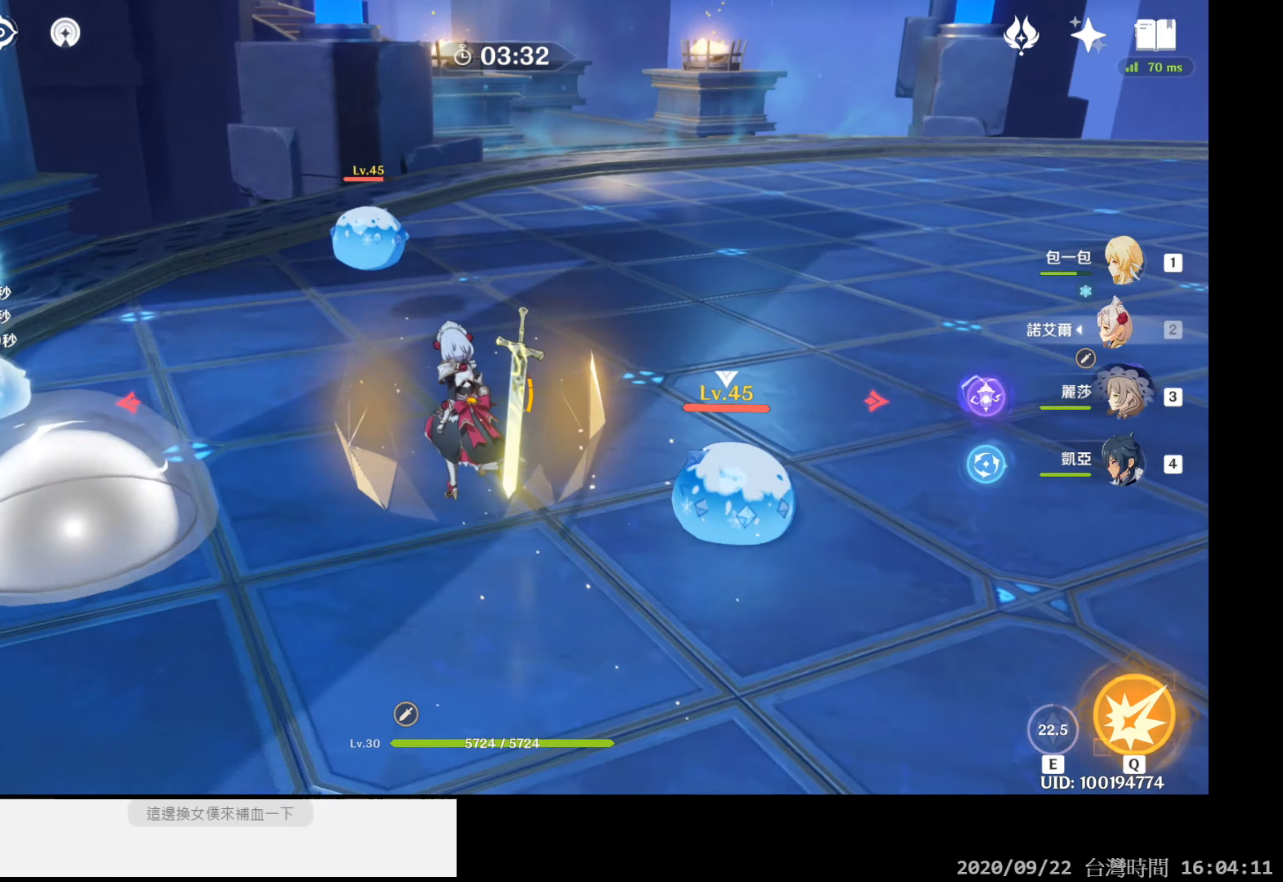
{"buttons": [], "left_stick": "up-left", "right_stick": "down-left", "events": []}
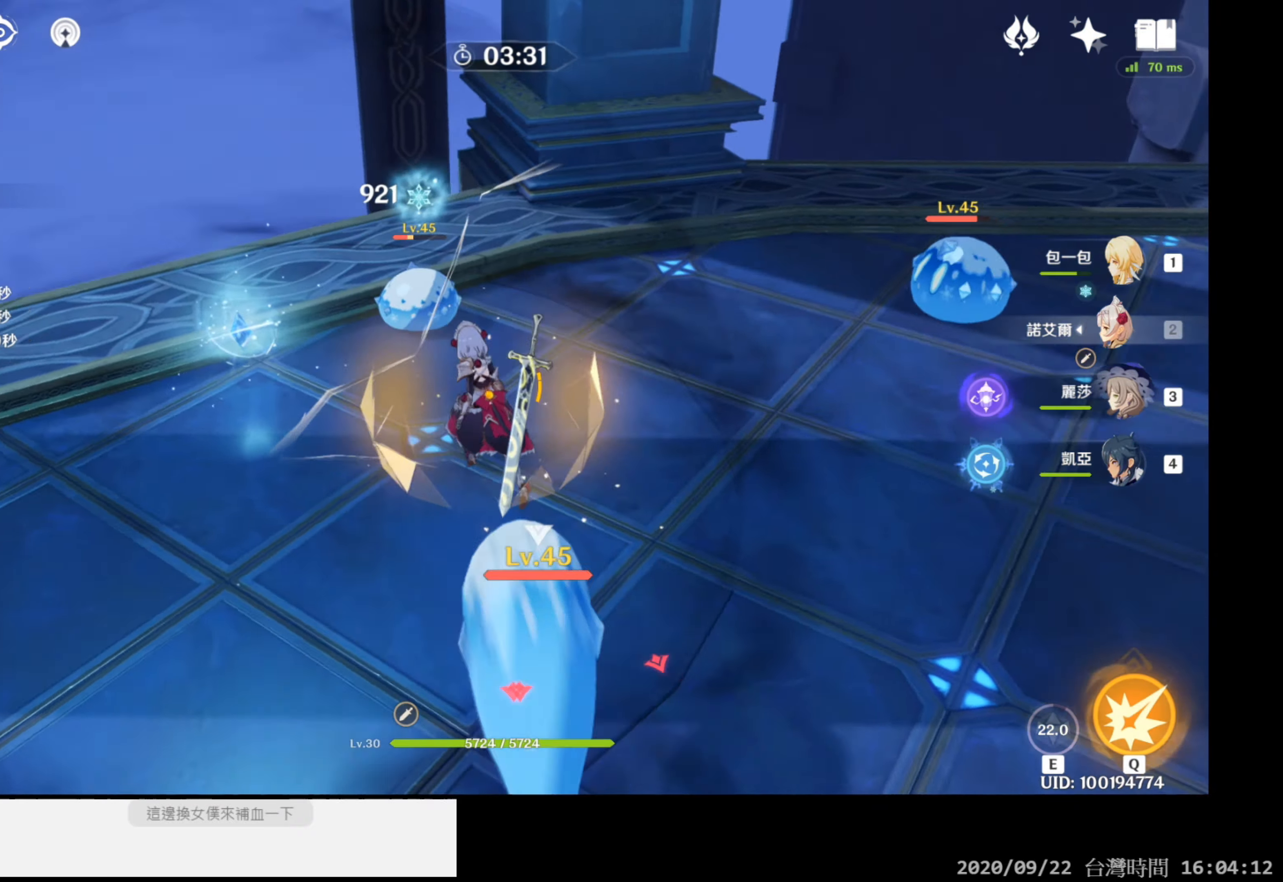
{"buttons": ["R1"], "left_stick": "up", "right_stick": "center", "events": [[17, "left_stick", "up"], [83, "right_stick", "center"], [267, "R1", "down"]]}
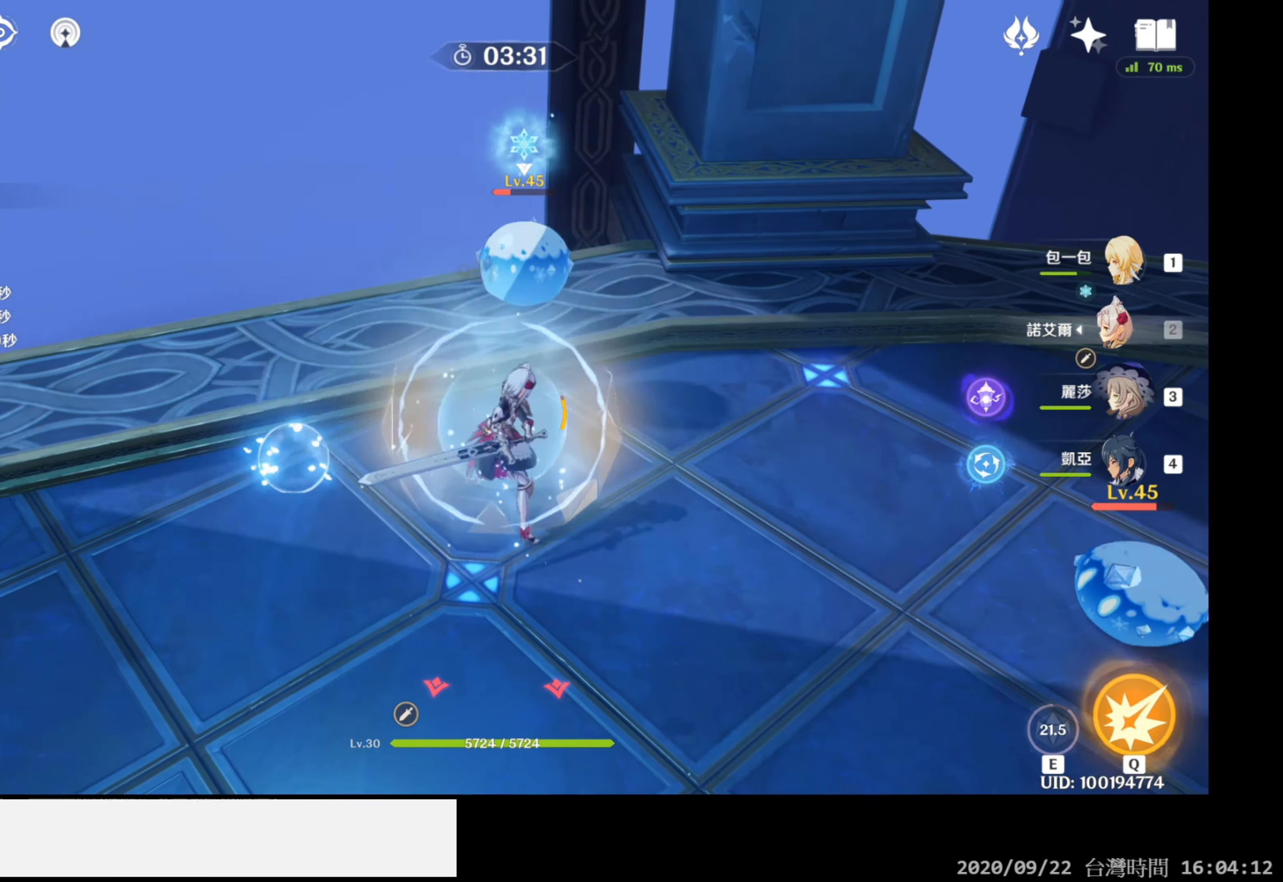
{"buttons": ["R1"], "left_stick": "up", "right_stick": "center", "events": []}
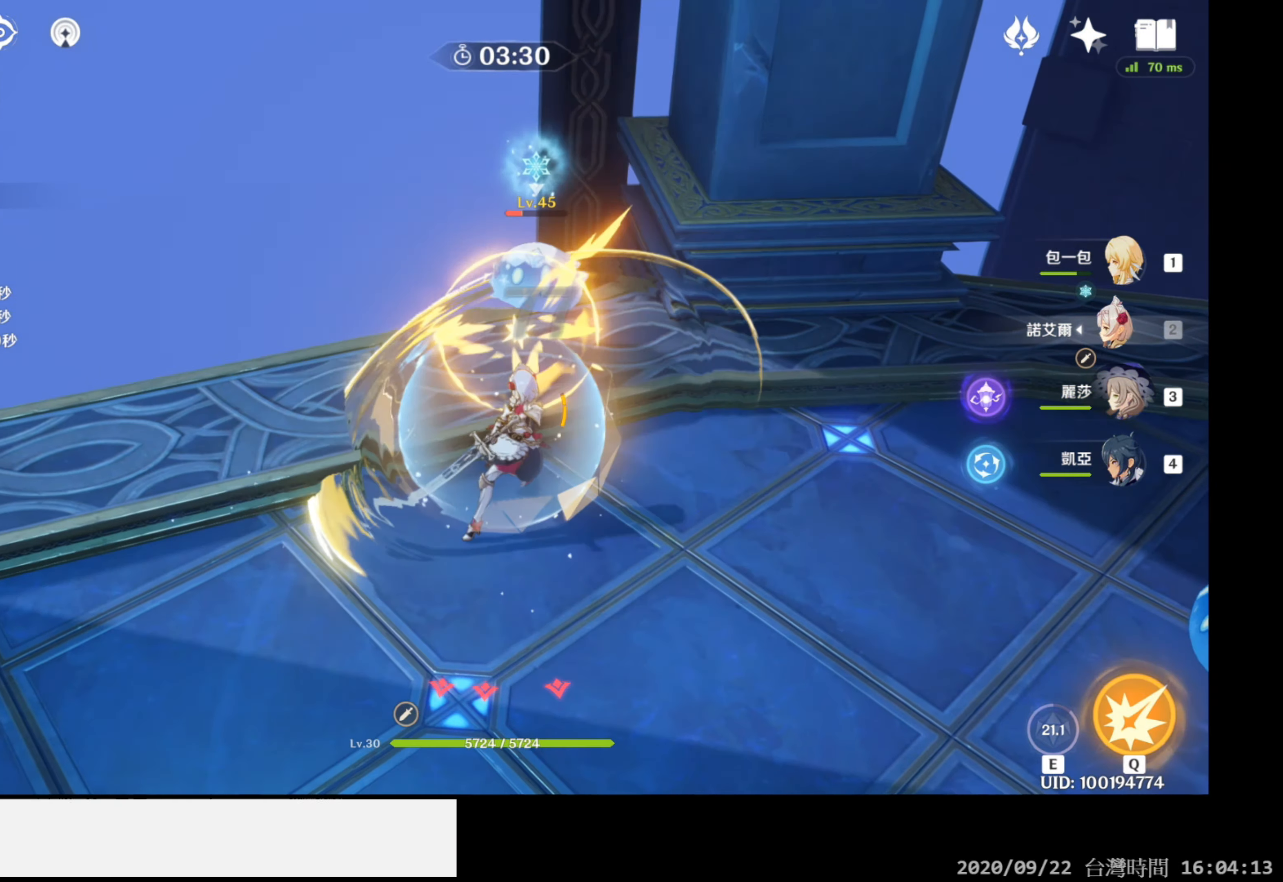
{"buttons": ["R1"], "left_stick": "up-right", "right_stick": "center", "events": [[150, "left_stick", "up-right"]]}
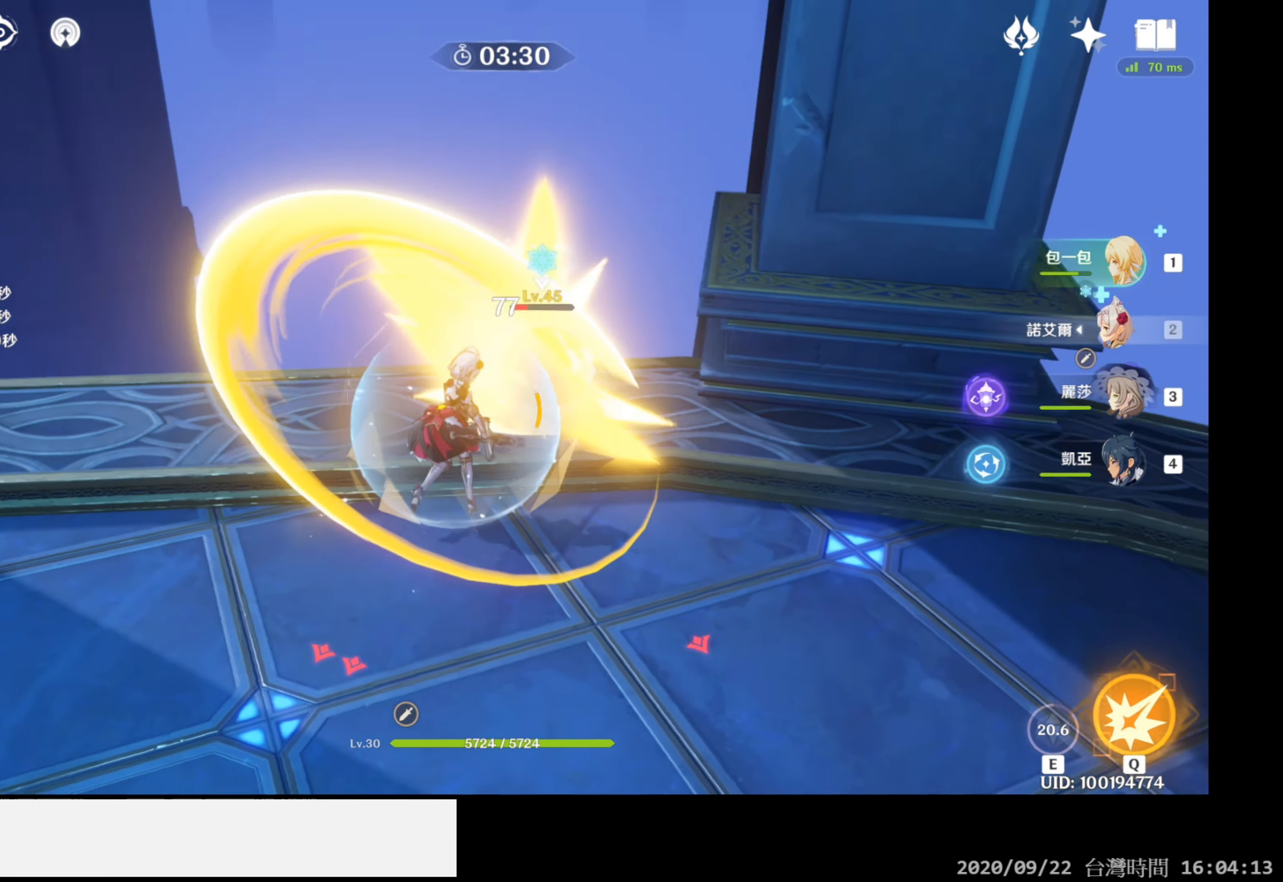
{"buttons": ["R1"], "left_stick": "up-right", "right_stick": "down-right", "events": [[133, "right_stick", "down-right"]]}
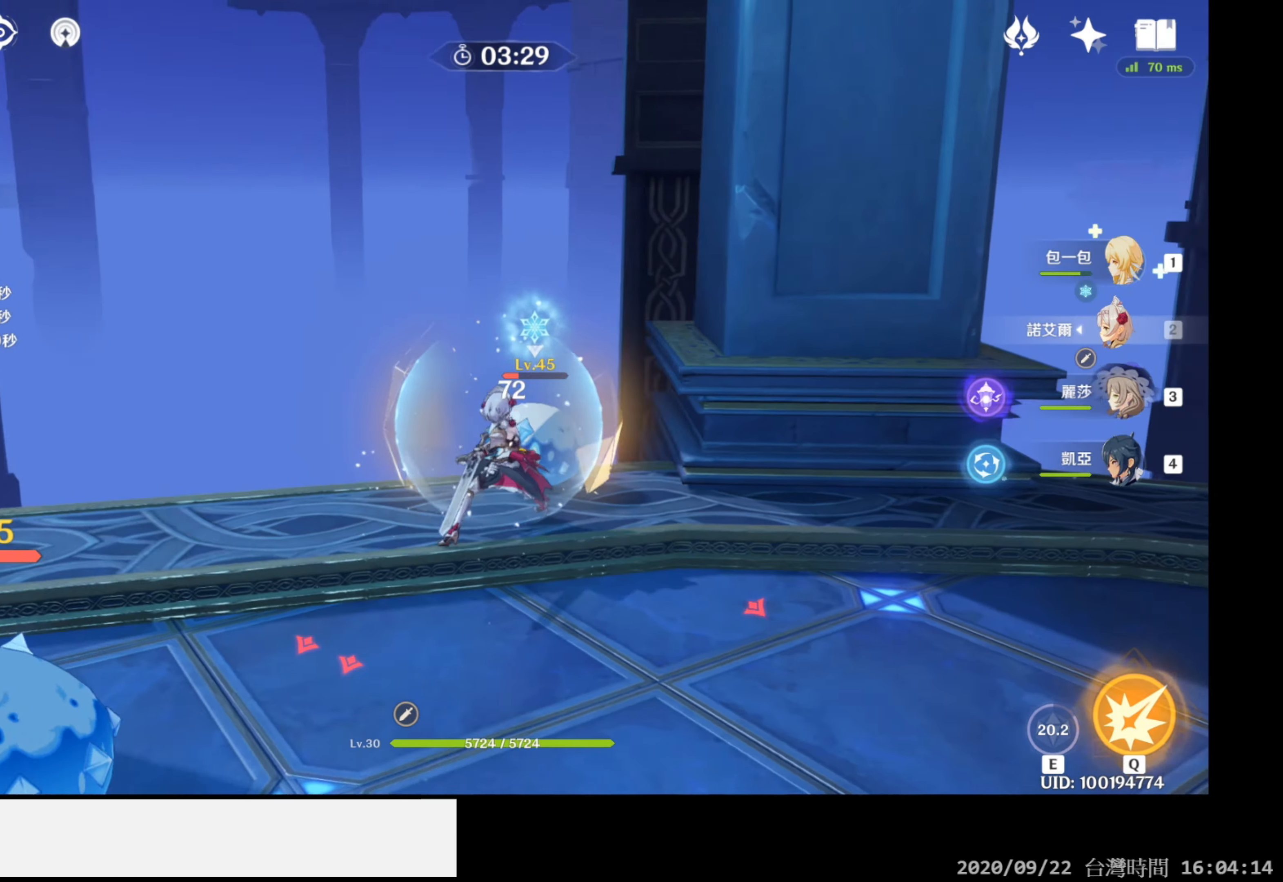
{"buttons": ["R1"], "left_stick": "center", "right_stick": "center", "events": [[17, "right_stick", "center"], [133, "left_stick", "center"]]}
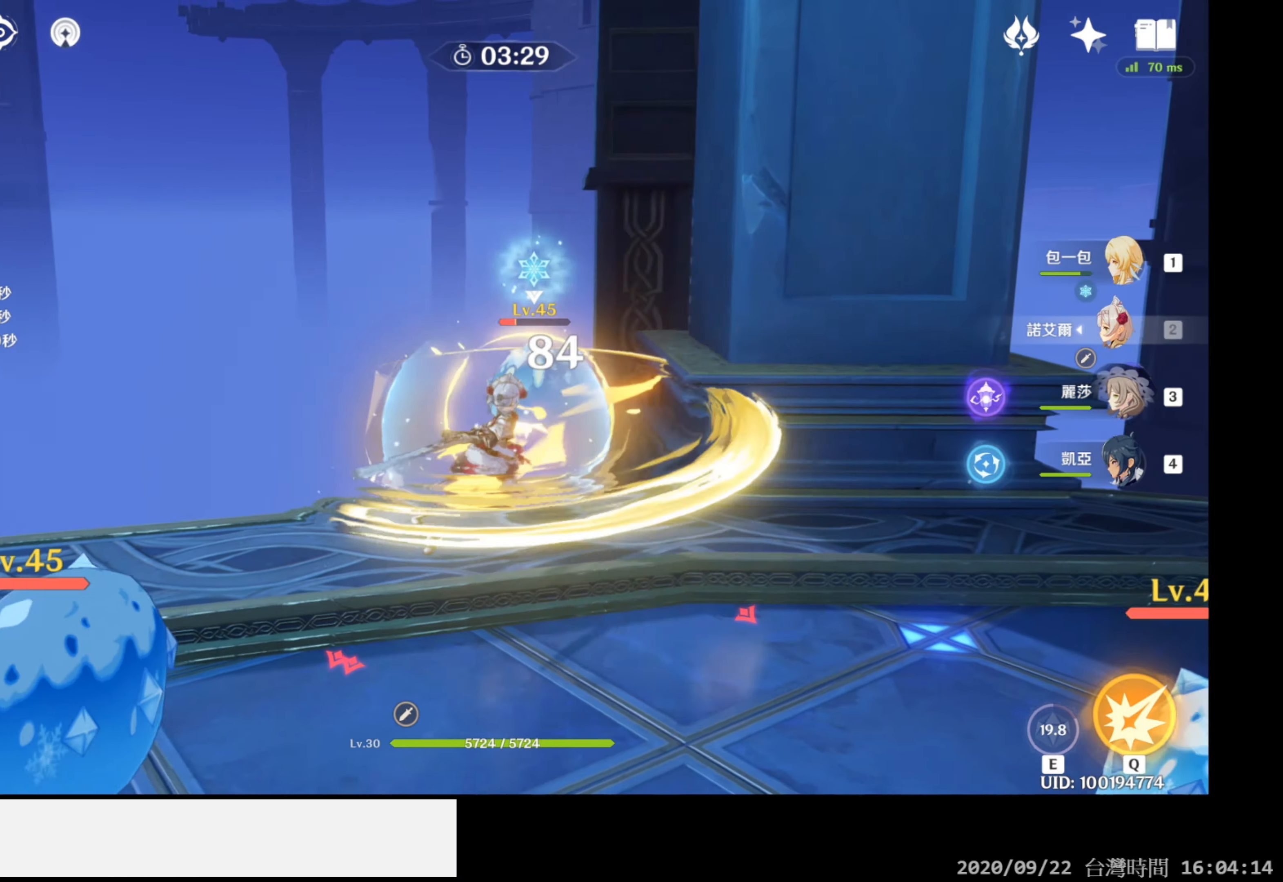
{"buttons": ["R1"], "left_stick": "center", "right_stick": "center", "events": []}
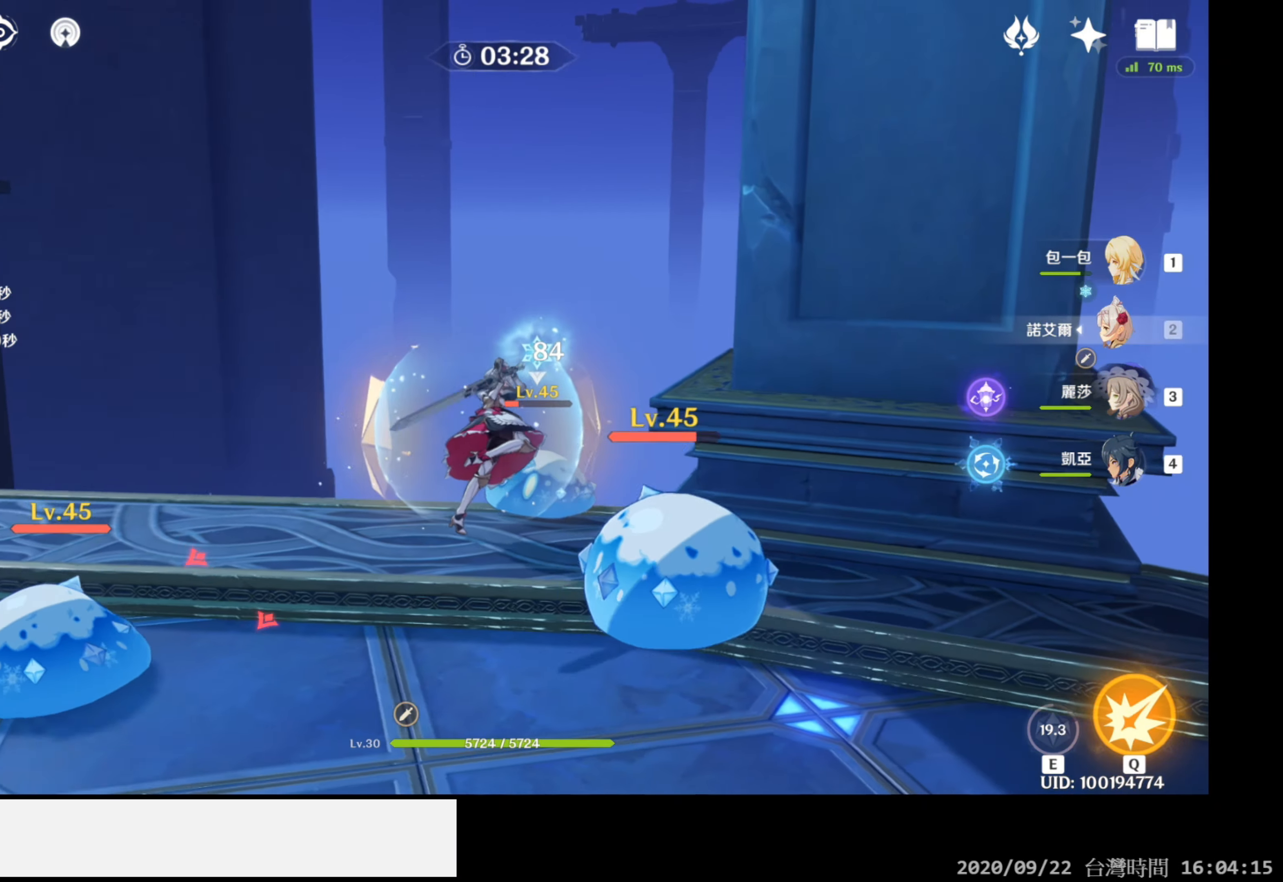
{"buttons": ["R1"], "left_stick": "center", "right_stick": "center", "events": []}
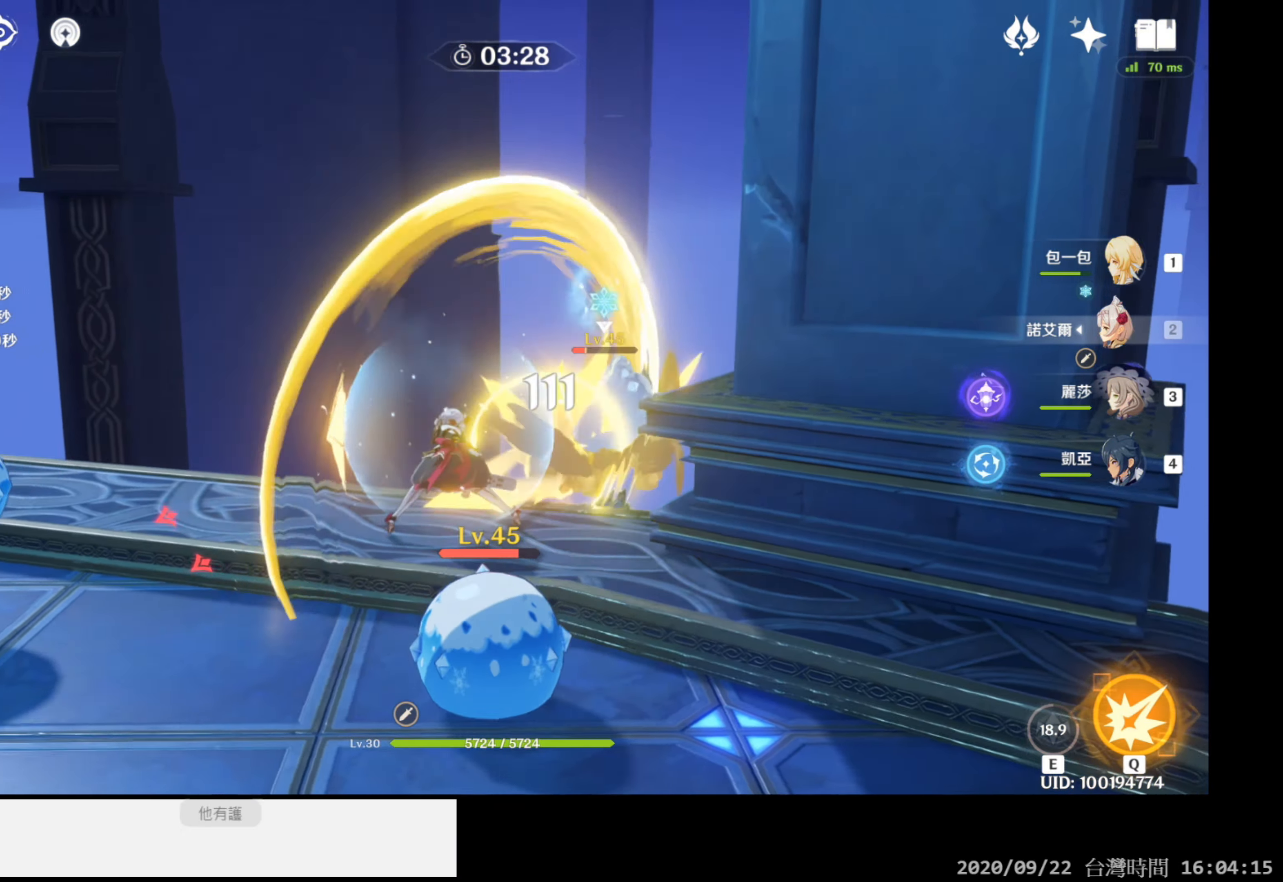
{"buttons": [], "left_stick": "down", "right_stick": "center", "events": [[150, "left_stick", "down"], [183, "R1", "up"], [333, "B", "down"], [483, "B", "up"]]}
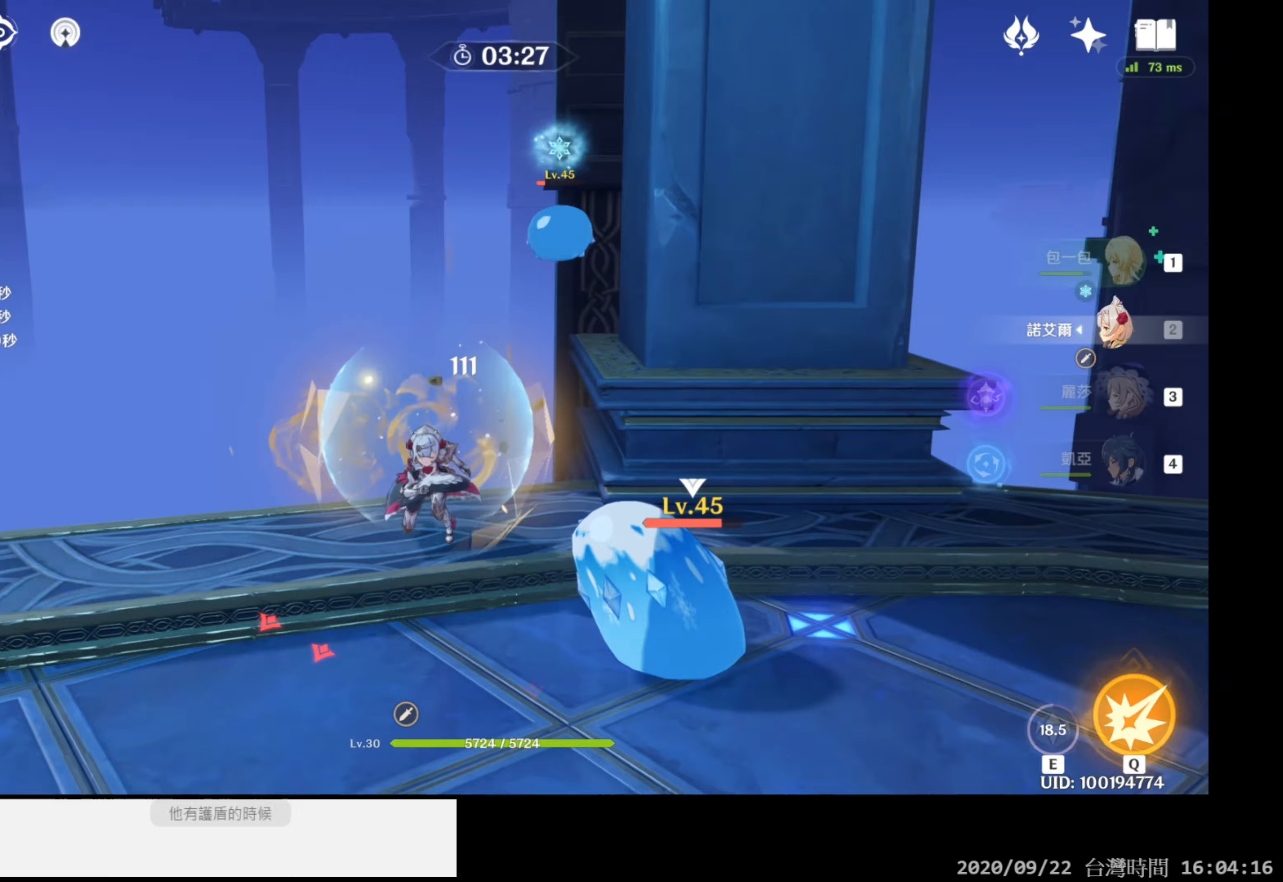
{"buttons": [], "left_stick": "right", "right_stick": "center", "events": [[450, "left_stick", "right"]]}
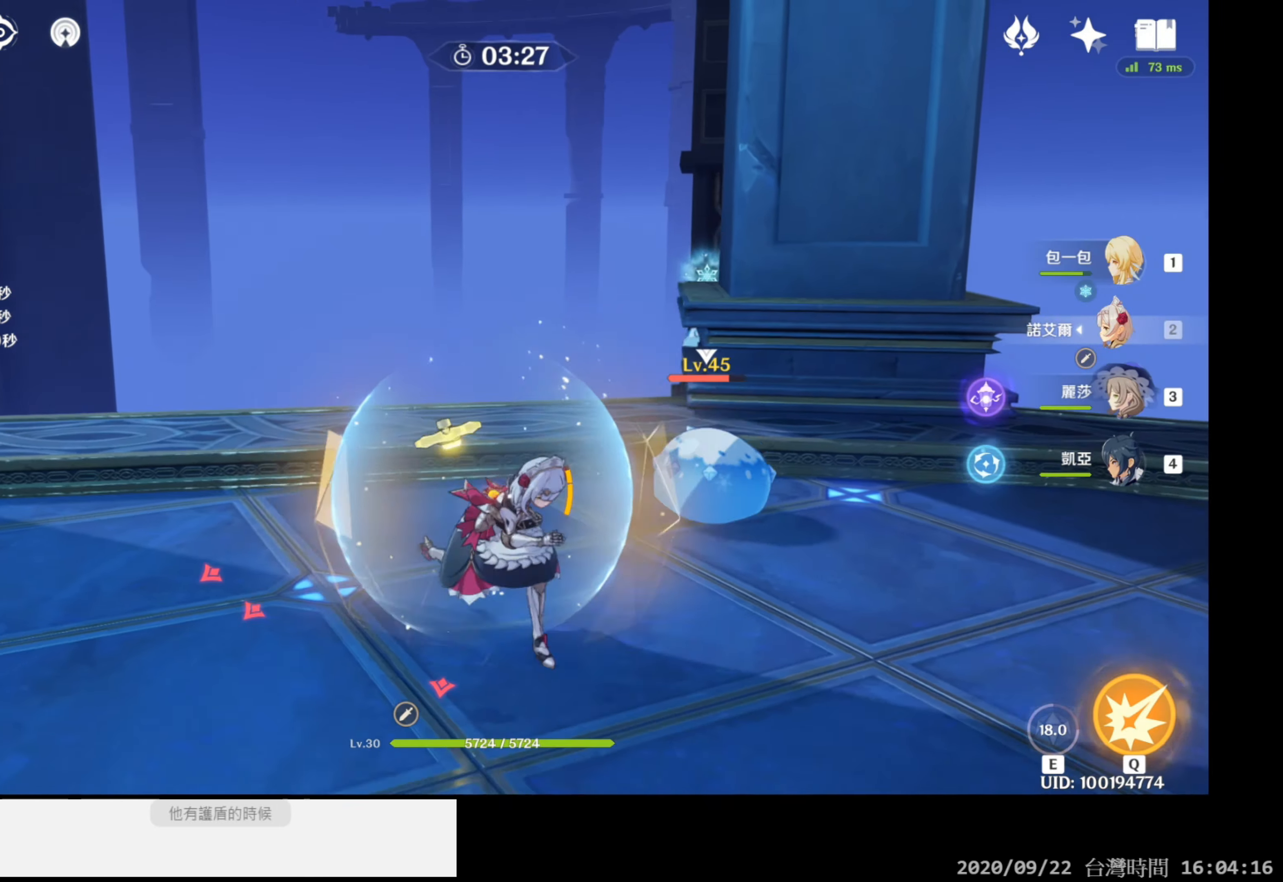
{"buttons": [], "left_stick": "up-right", "right_stick": "center", "events": [[33, "left_stick", "up-right"]]}
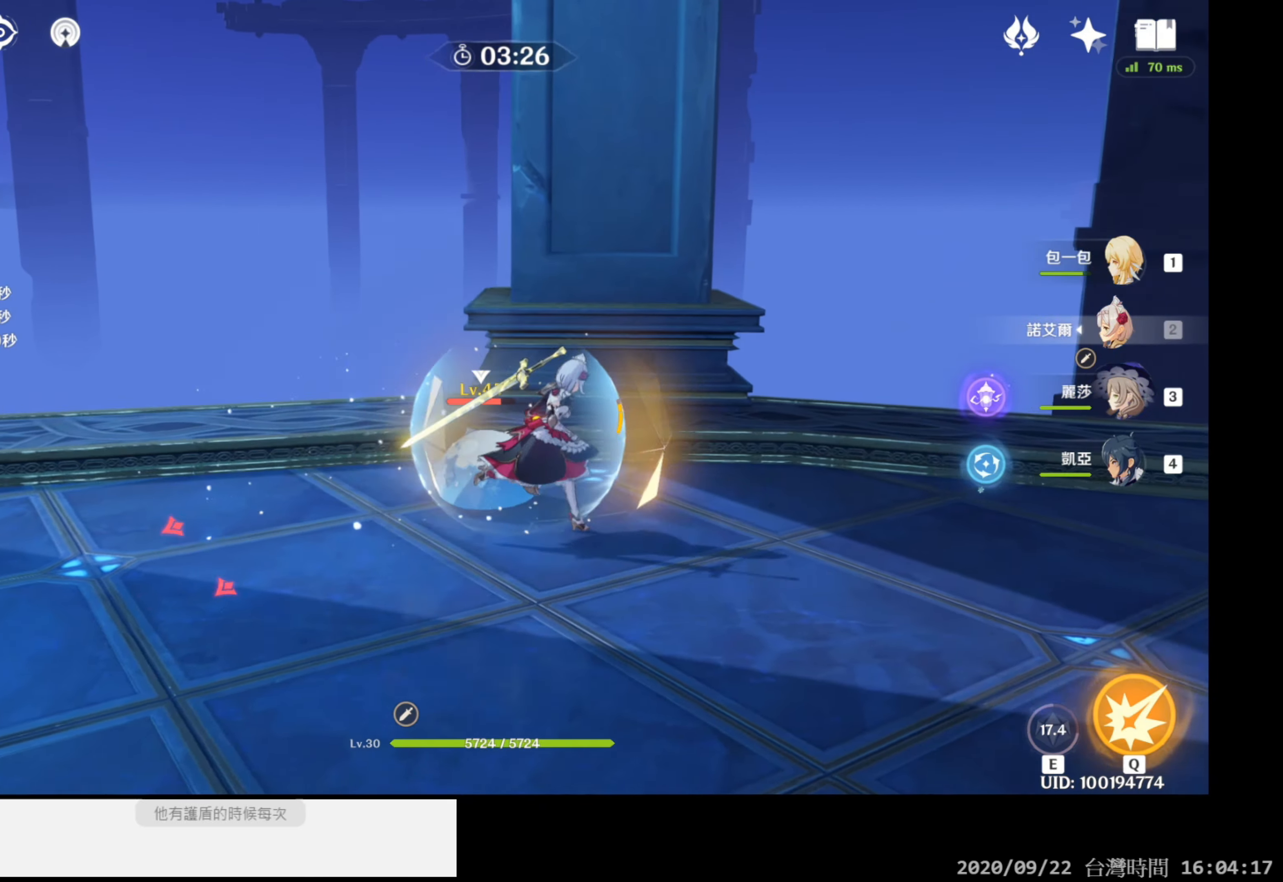
{"buttons": ["R1"], "left_stick": "center", "right_stick": "left", "events": [[33, "R1", "down"], [83, "left_stick", "up-left"], [183, "right_stick", "left"], [383, "left_stick", "center"]]}
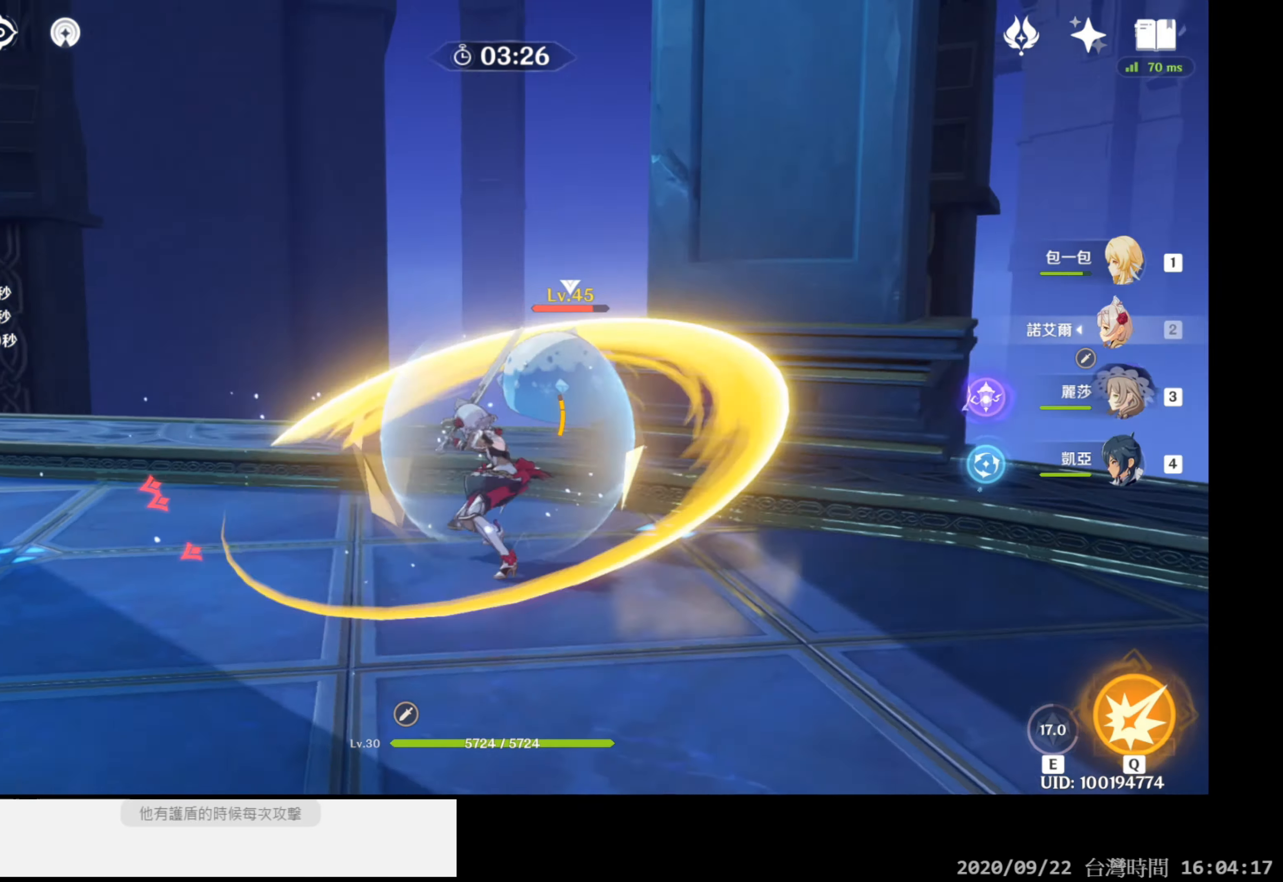
{"buttons": ["R1"], "left_stick": "center", "right_stick": "center", "events": [[233, "right_stick", "center"]]}
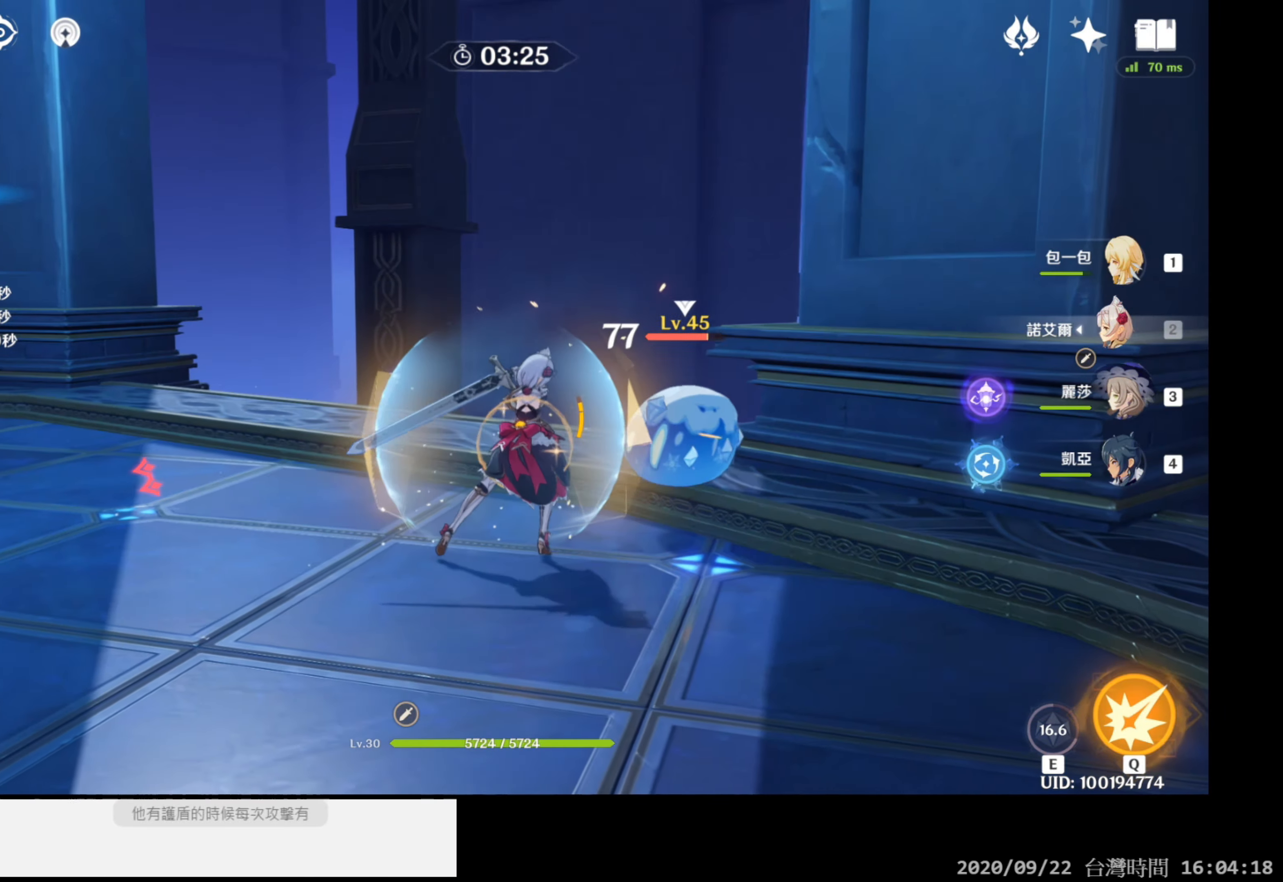
{"buttons": ["R1"], "left_stick": "right", "right_stick": "down-right", "events": [[17, "left_stick", "right"], [83, "right_stick", "right"], [317, "right_stick", "down-right"]]}